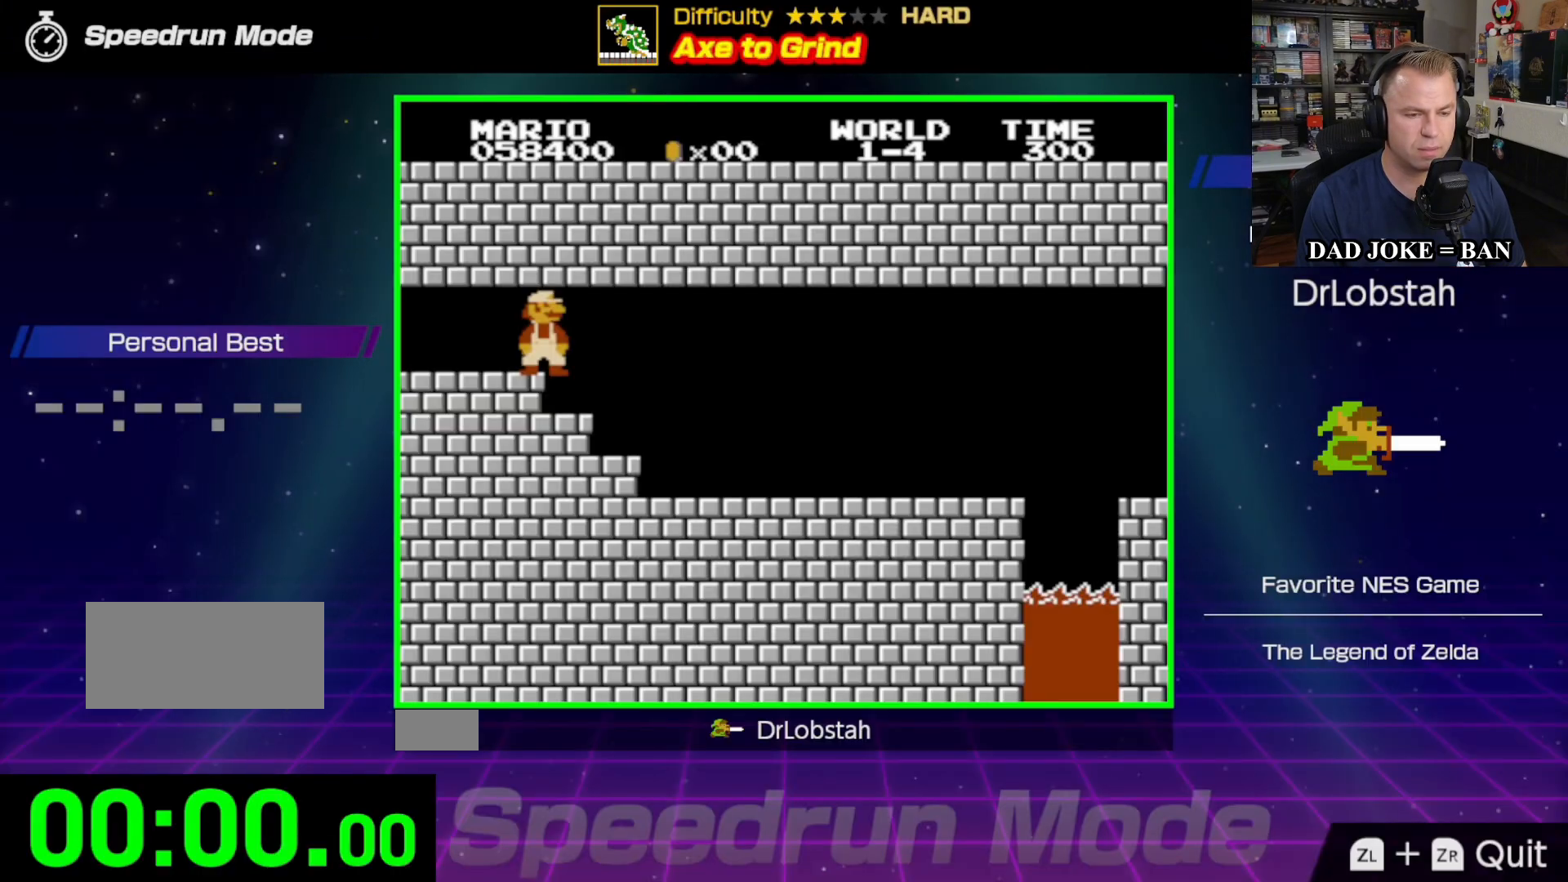
Gameplay with a controller (Nintendo layout); each line is a JSON object with the inputs held at the frame after it. "events" lists button and stick changes between this image and that frame as [ms after this image, input, new state], when the widget could be followed in between. Not read: L3 R3.
{"buttons": ["B", "DPAD_RIGHT"], "events": [[383, "DPAD_RIGHT", "down"], [483, "B", "down"]]}
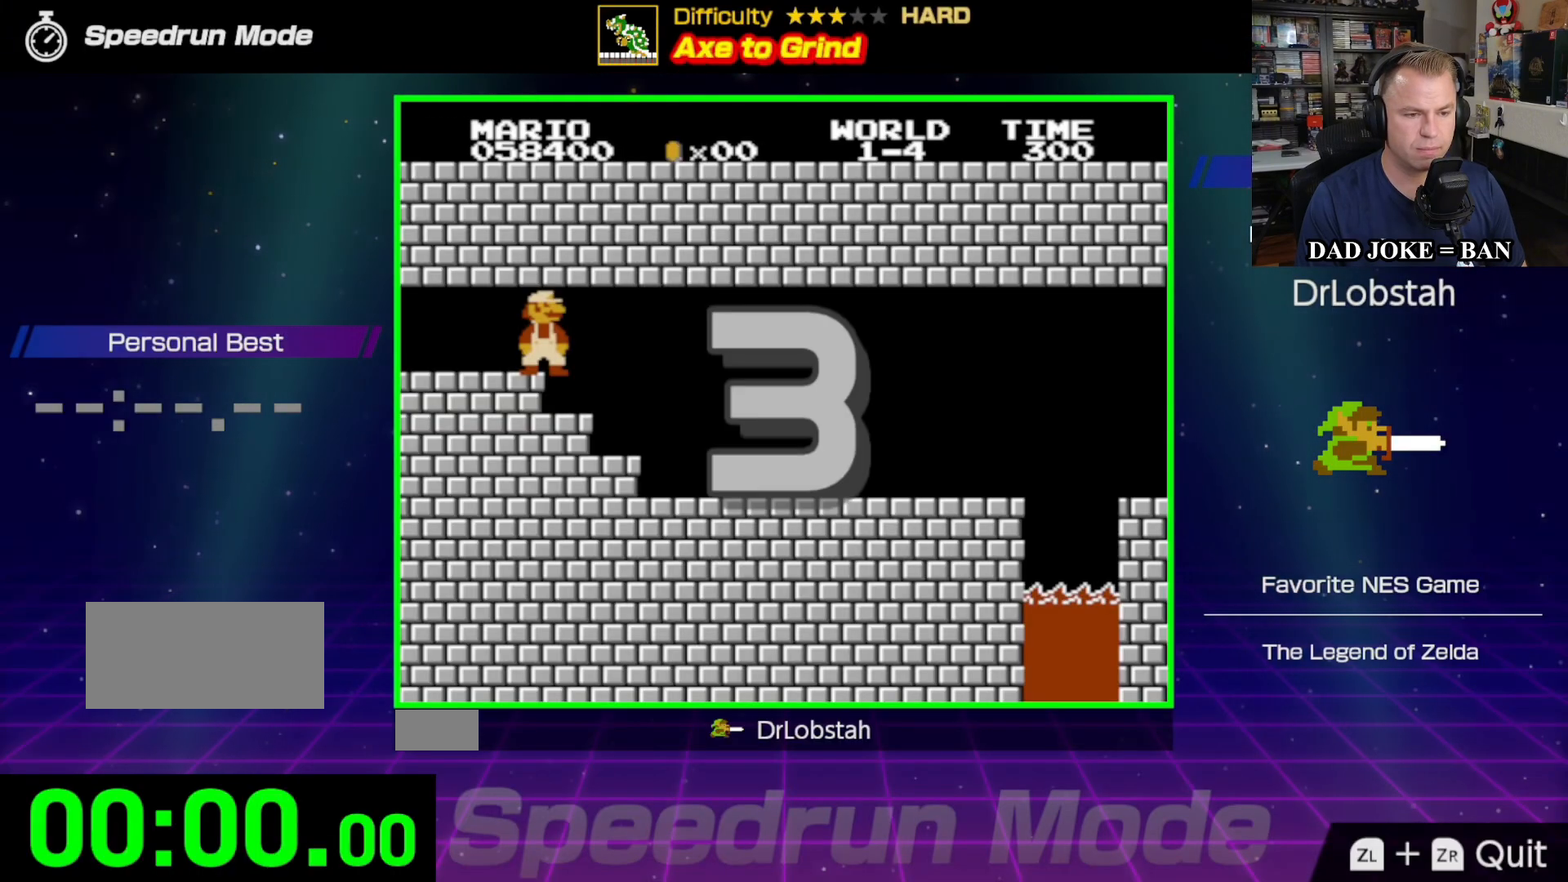
{"buttons": ["B", "DPAD_RIGHT"], "events": [[200, "DPAD_RIGHT", "up"], [433, "DPAD_RIGHT", "down"]]}
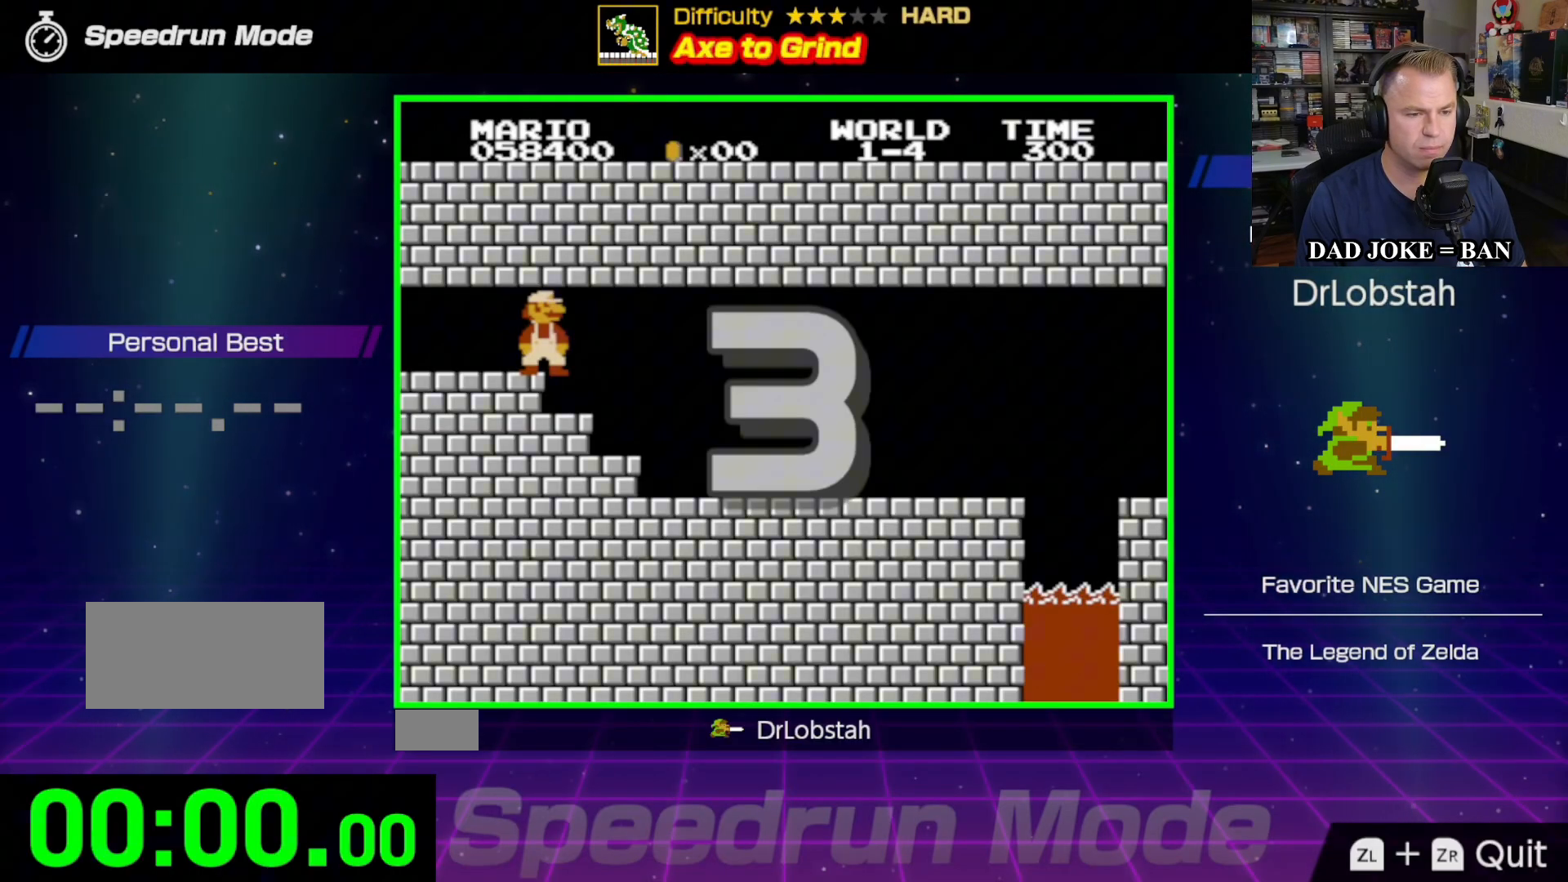
{"buttons": ["B", "DPAD_RIGHT"], "events": []}
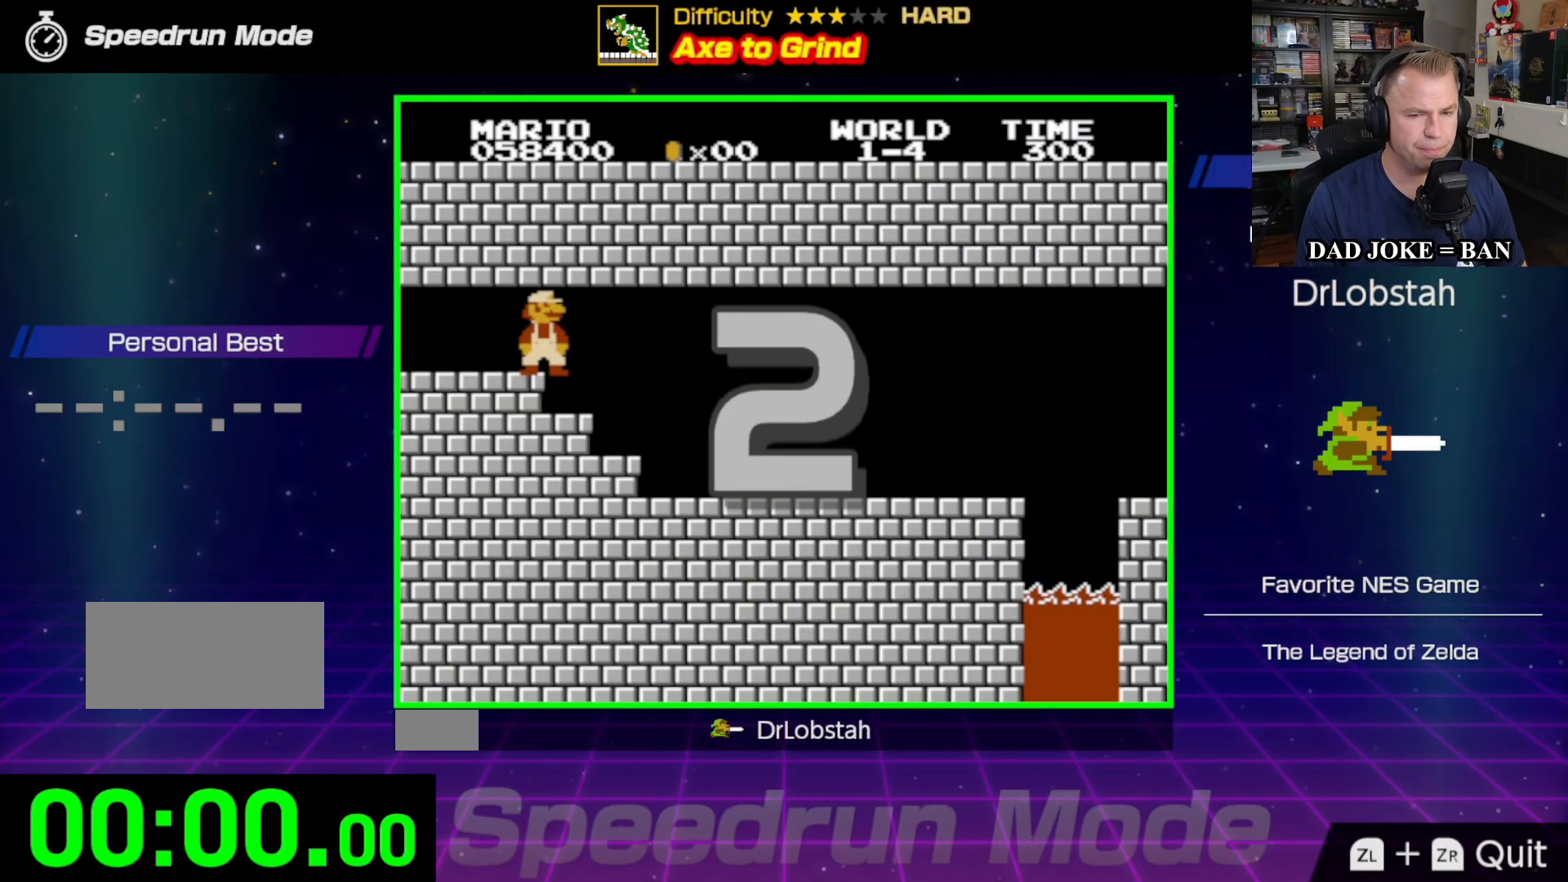
{"buttons": ["B", "DPAD_RIGHT"], "events": []}
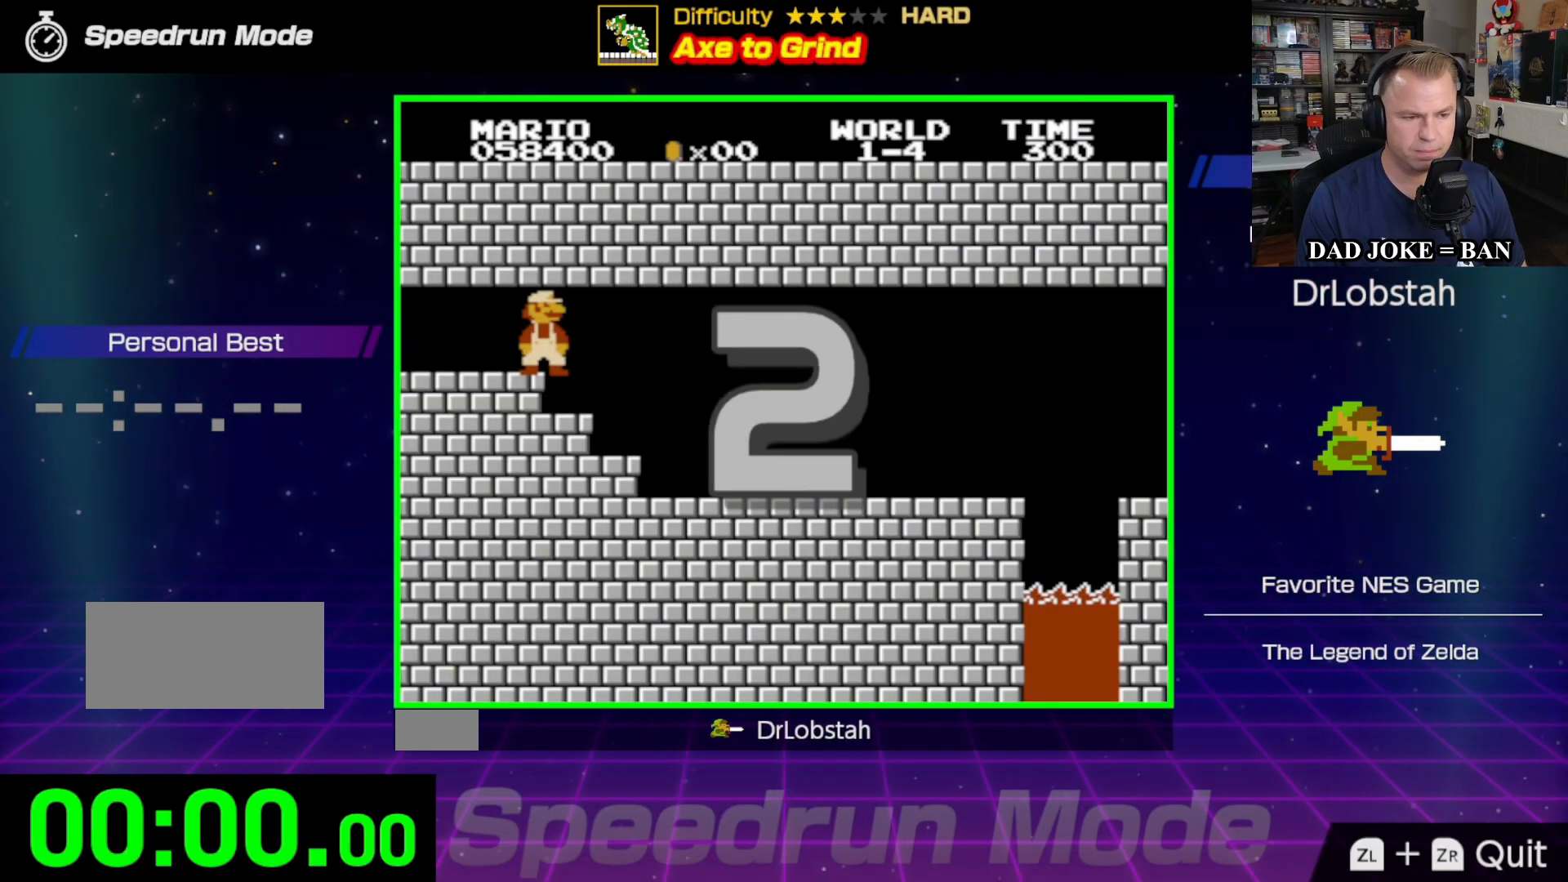
{"buttons": ["B", "DPAD_RIGHT"], "events": []}
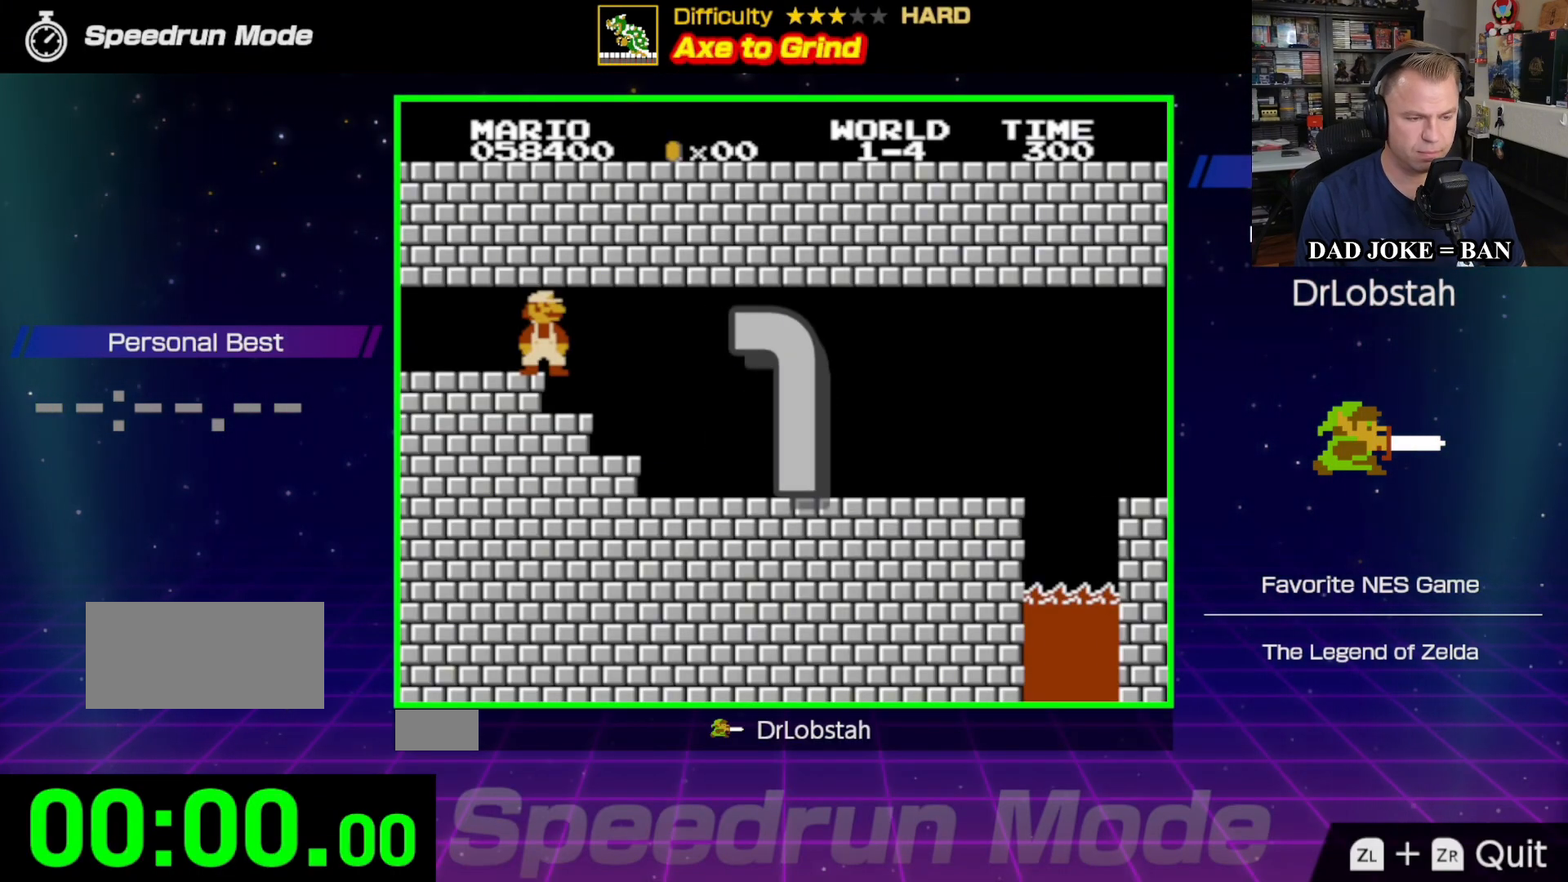
{"buttons": ["B", "DPAD_RIGHT"], "events": []}
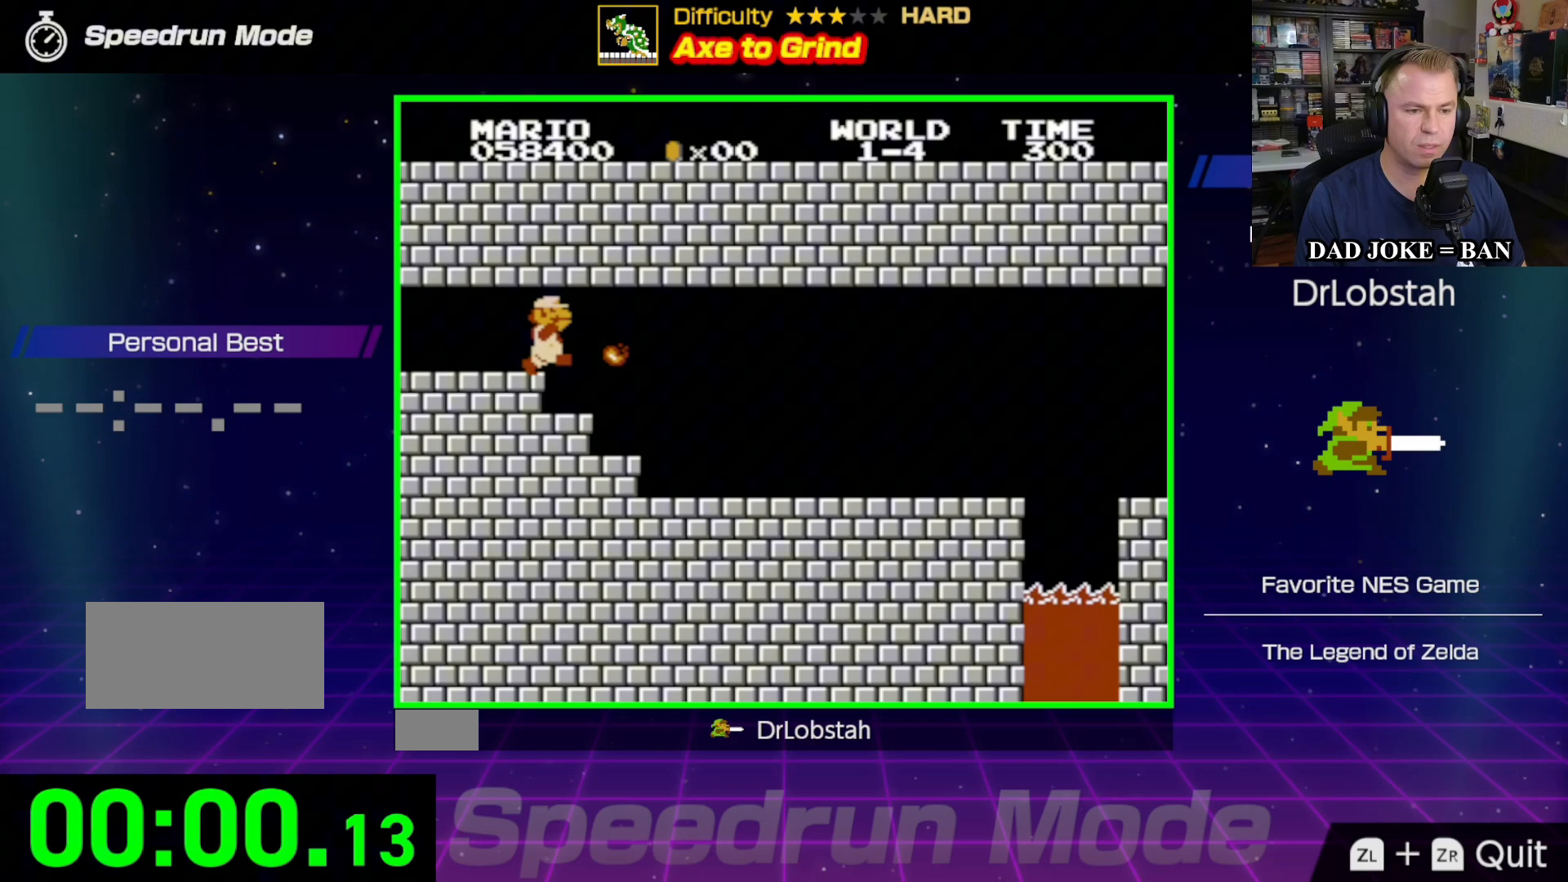
{"buttons": ["B", "DPAD_RIGHT"], "events": []}
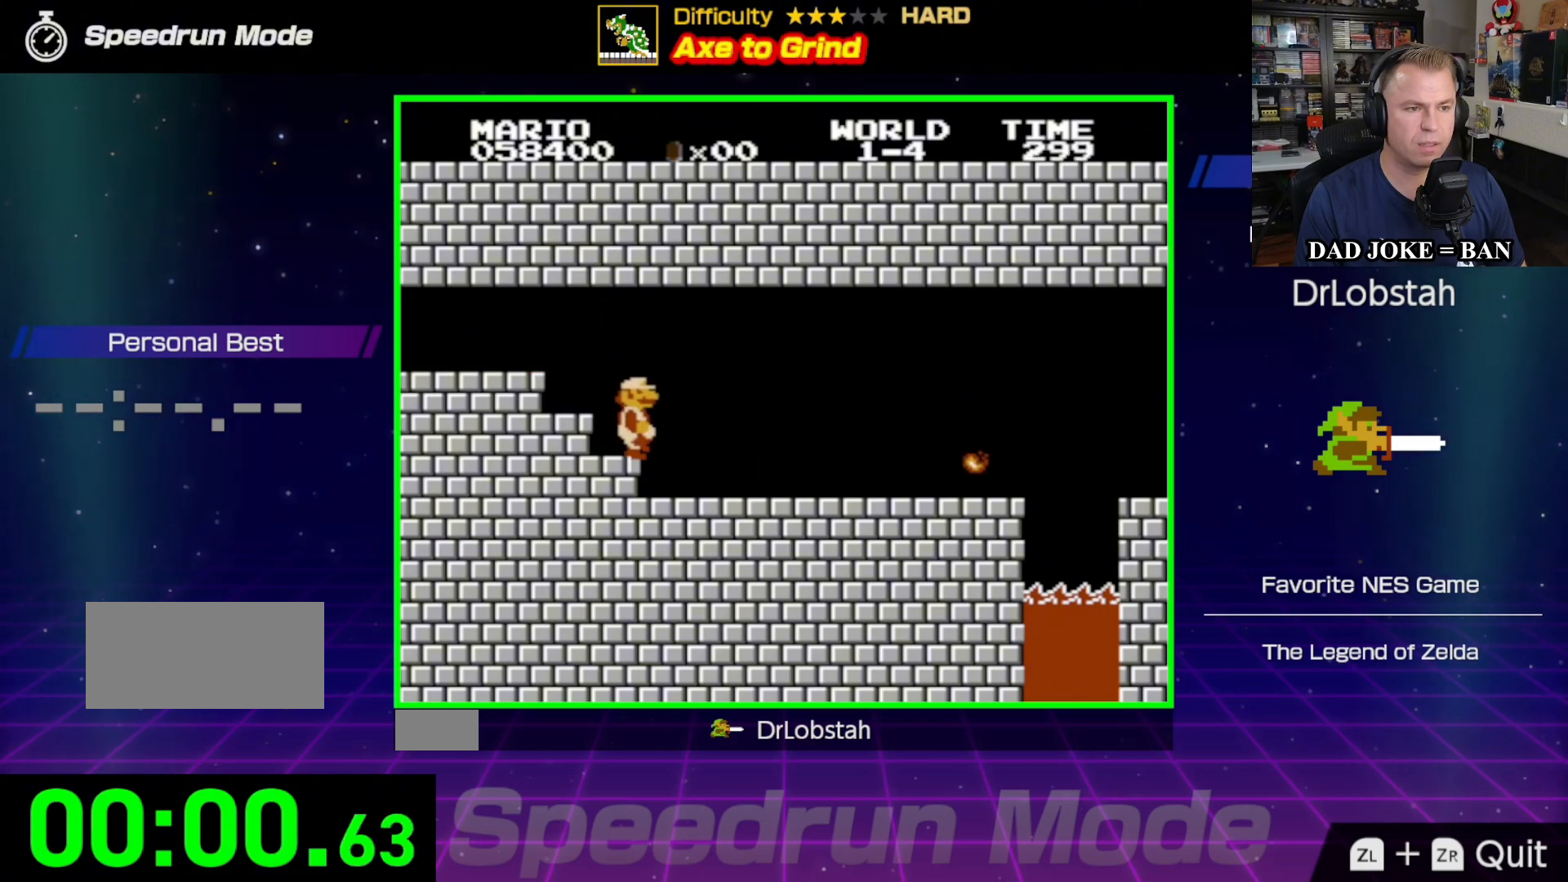
{"buttons": ["B", "DPAD_RIGHT"], "events": []}
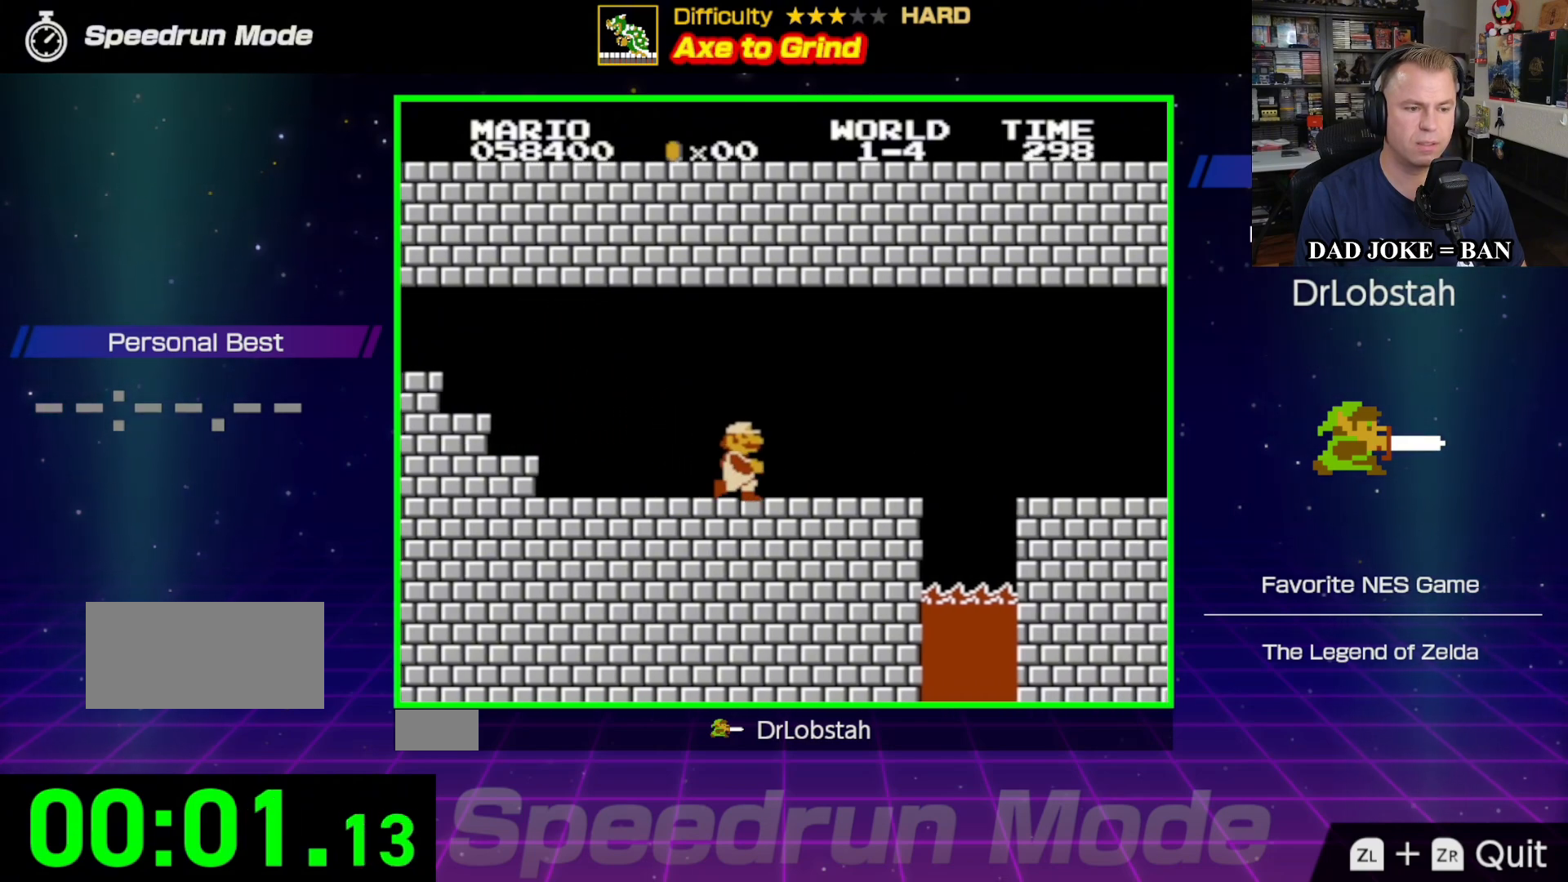
{"buttons": ["B", "DPAD_RIGHT"], "events": [[167, "A", "down"], [333, "A", "up"]]}
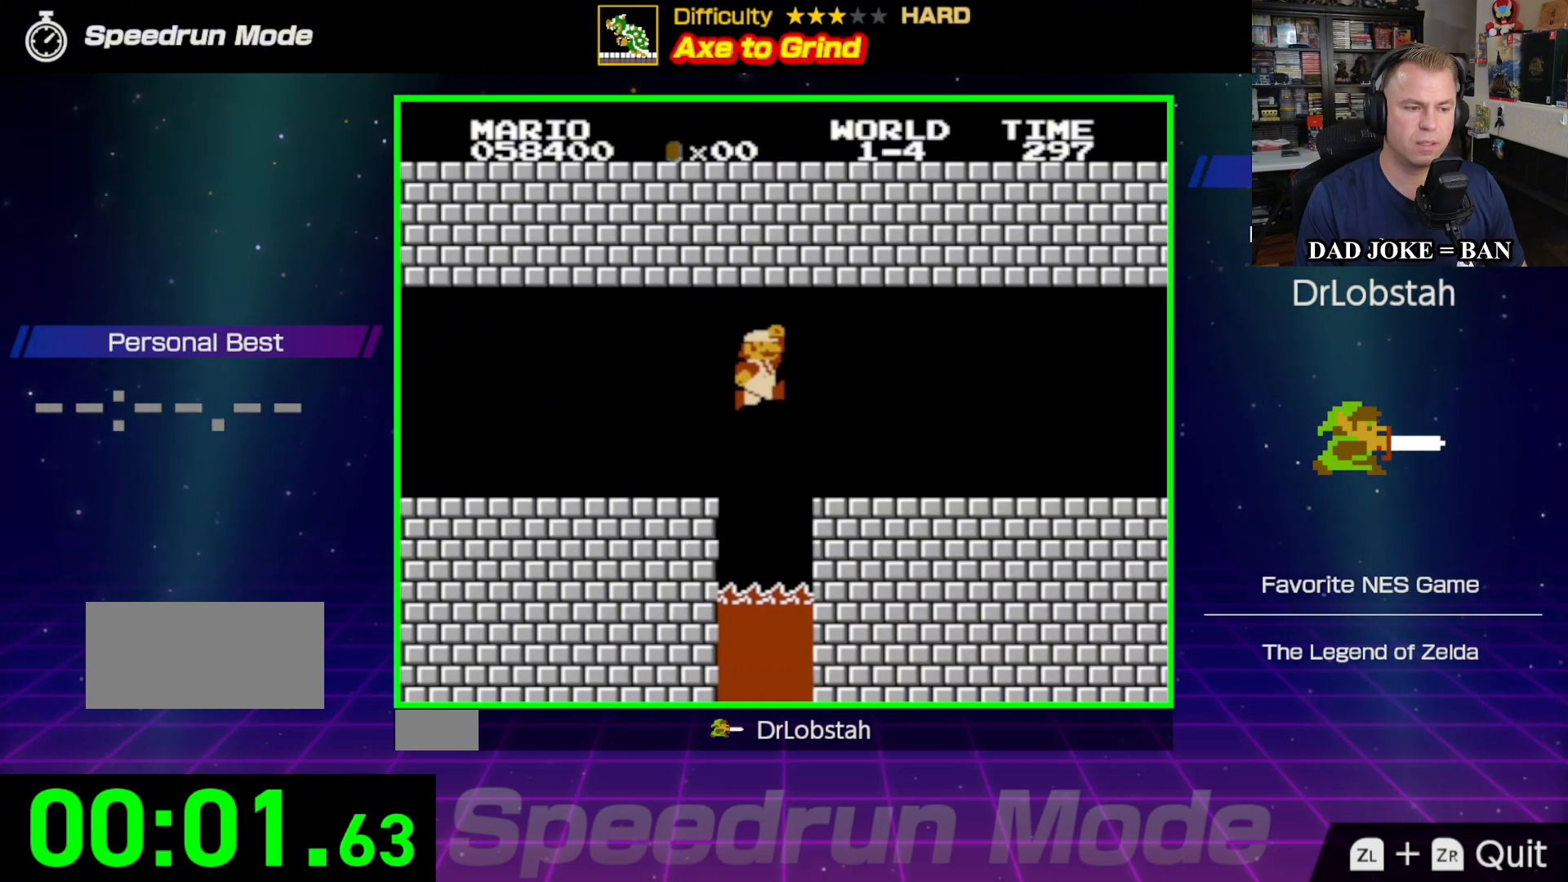
{"buttons": ["B", "DPAD_RIGHT"], "events": []}
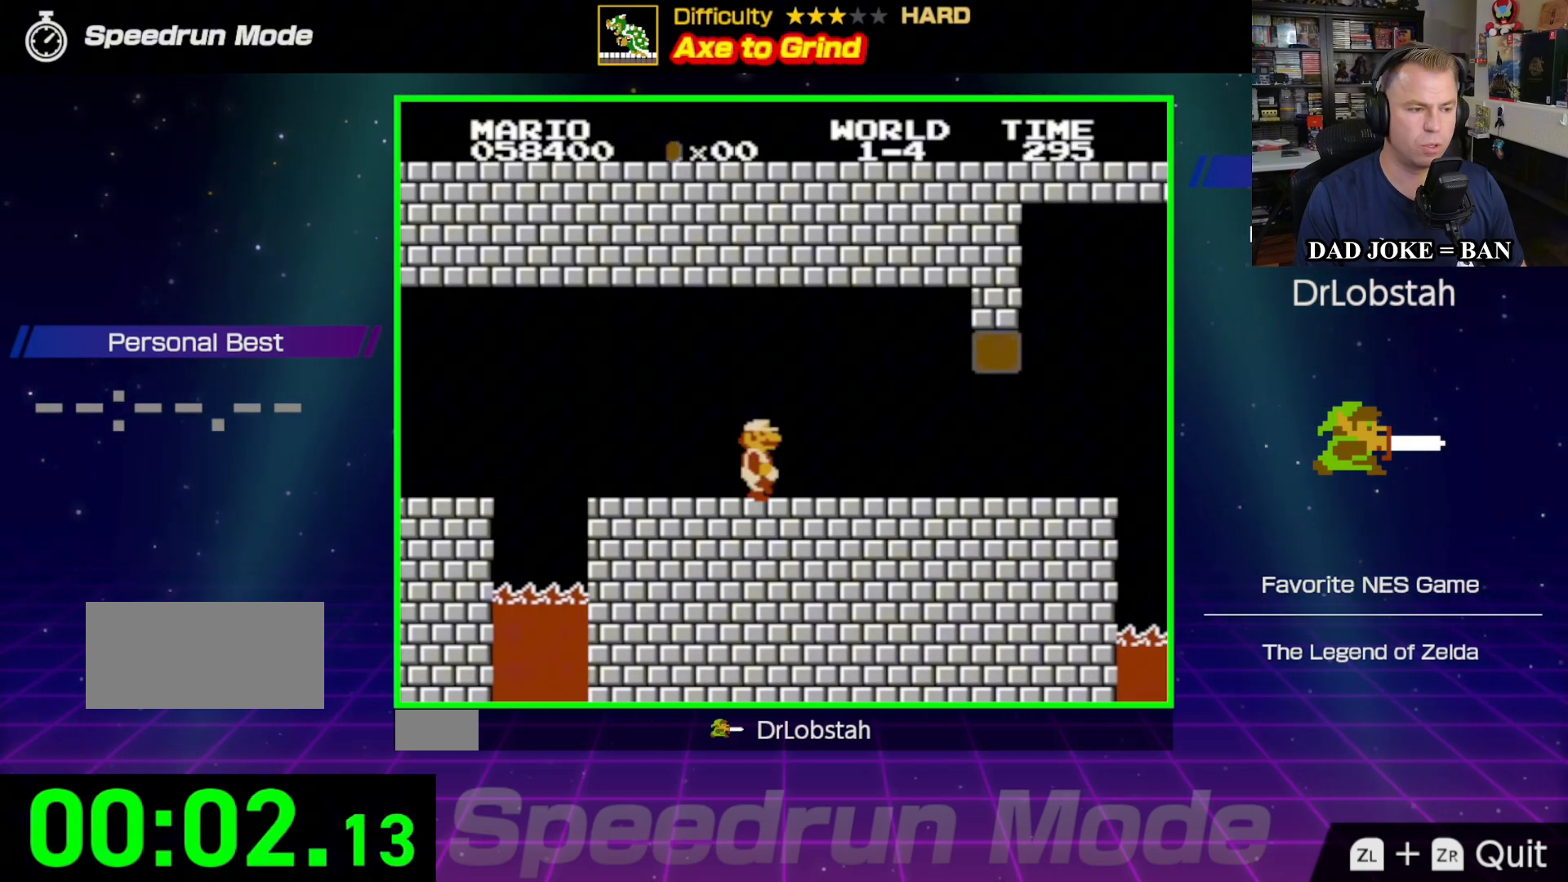
{"buttons": ["B", "DPAD_RIGHT"], "events": []}
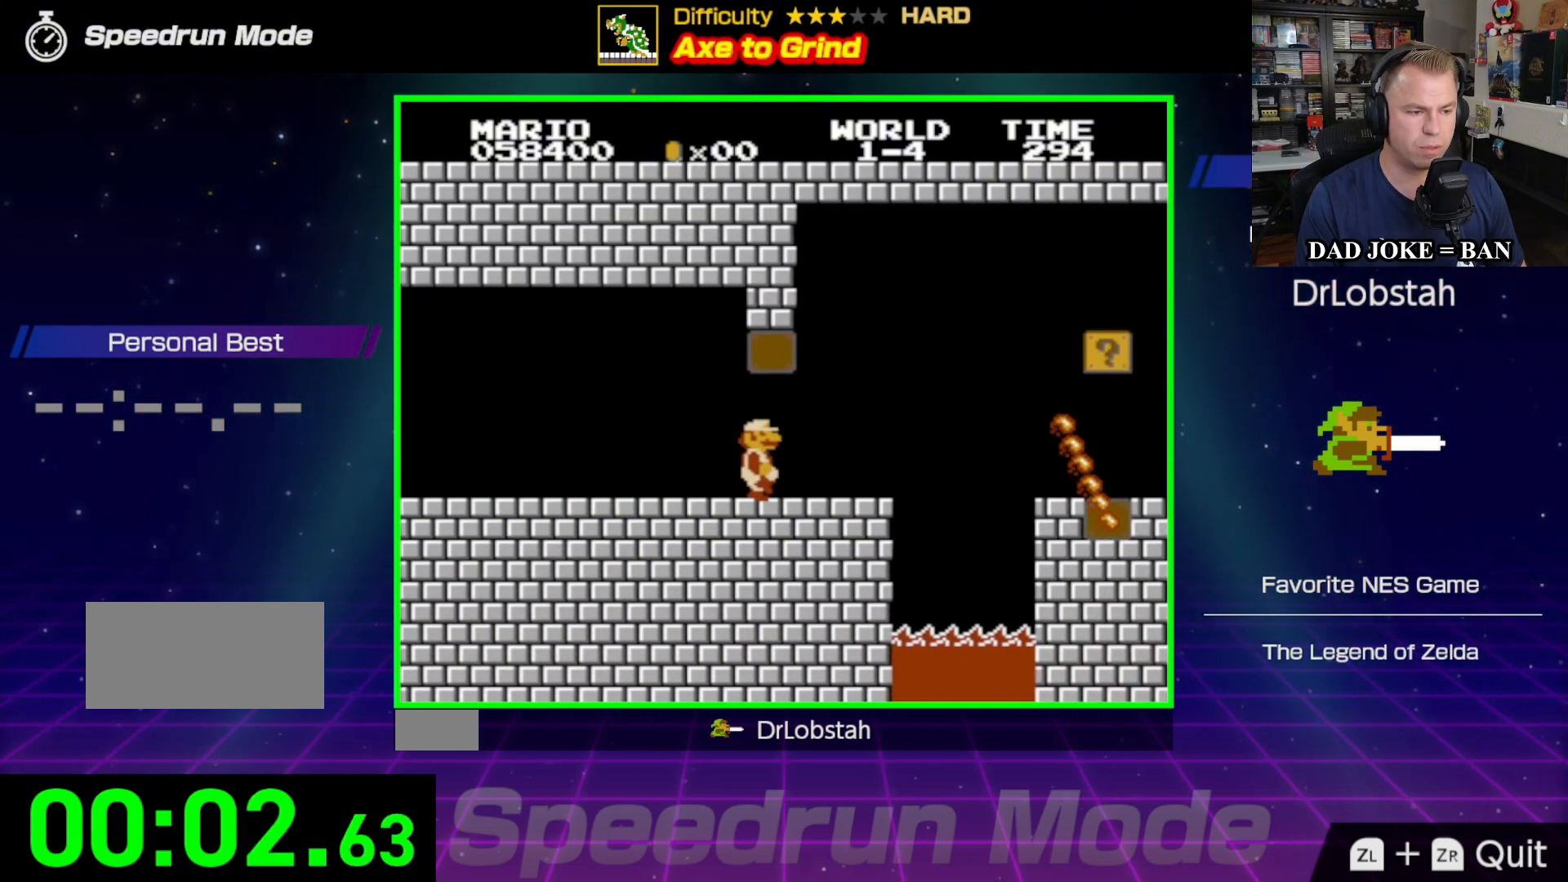
{"buttons": ["A", "B", "DPAD_RIGHT"], "events": [[133, "A", "down"]]}
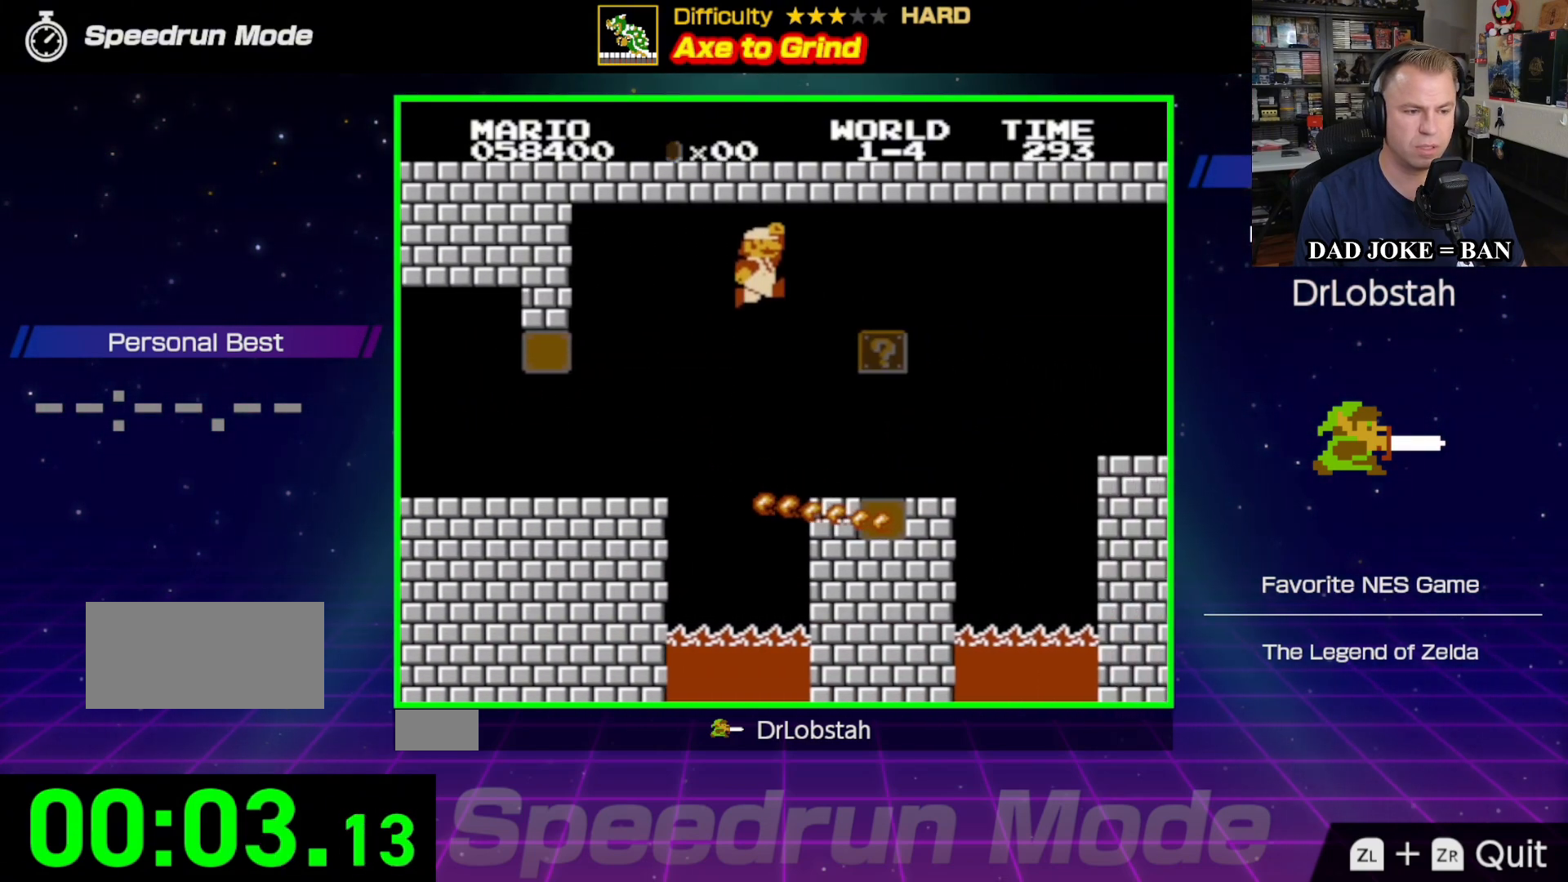
{"buttons": ["A", "B", "DPAD_RIGHT"], "events": [[167, "A", "up"], [350, "A", "down"]]}
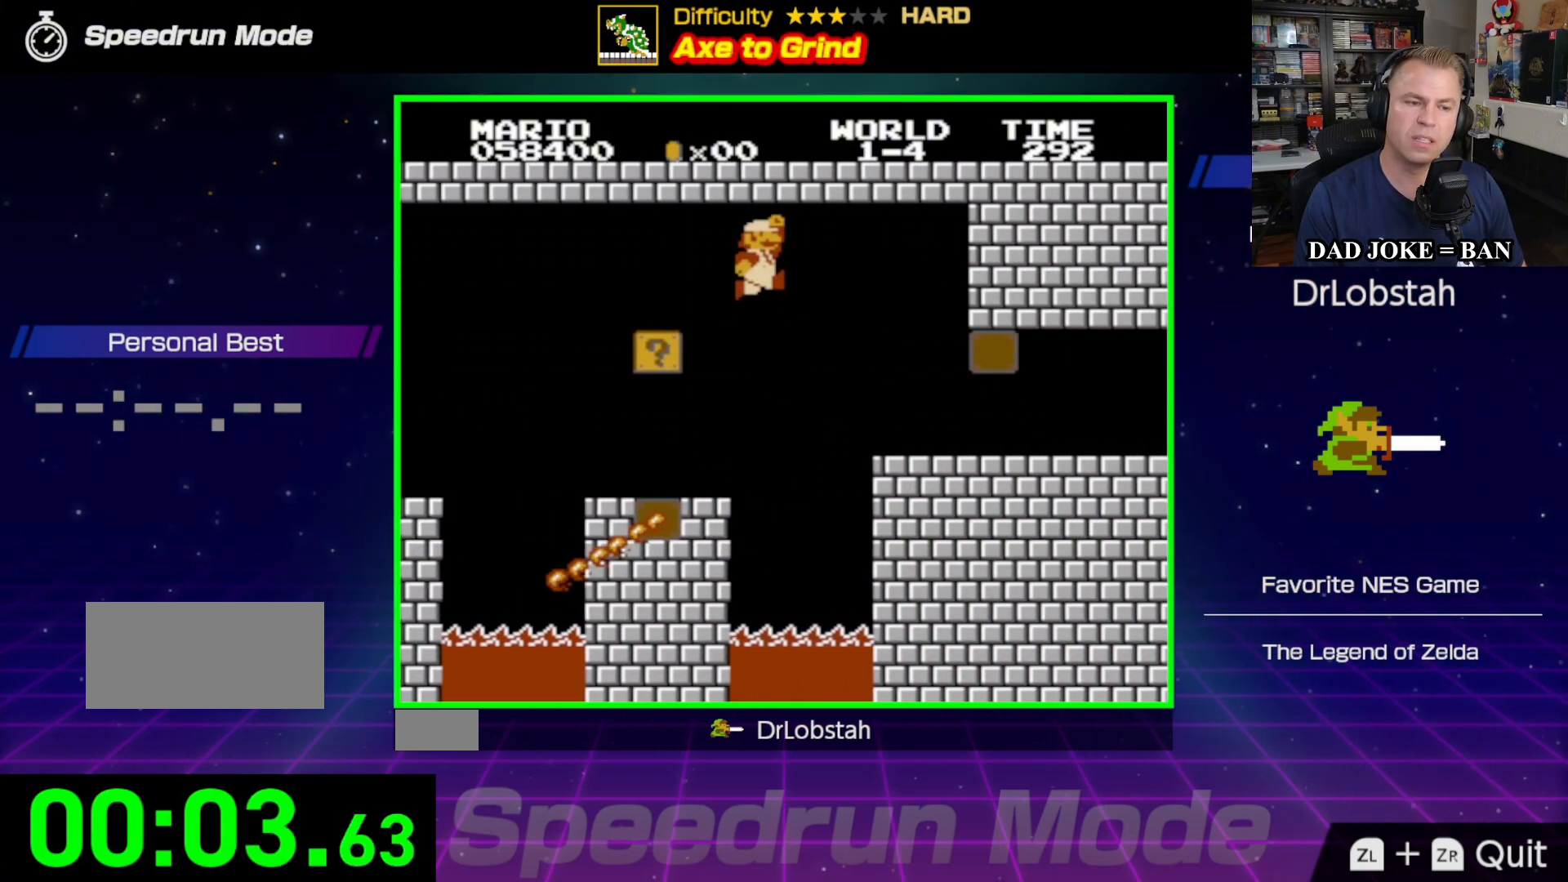
{"buttons": ["B", "DPAD_RIGHT"], "events": [[233, "A", "up"]]}
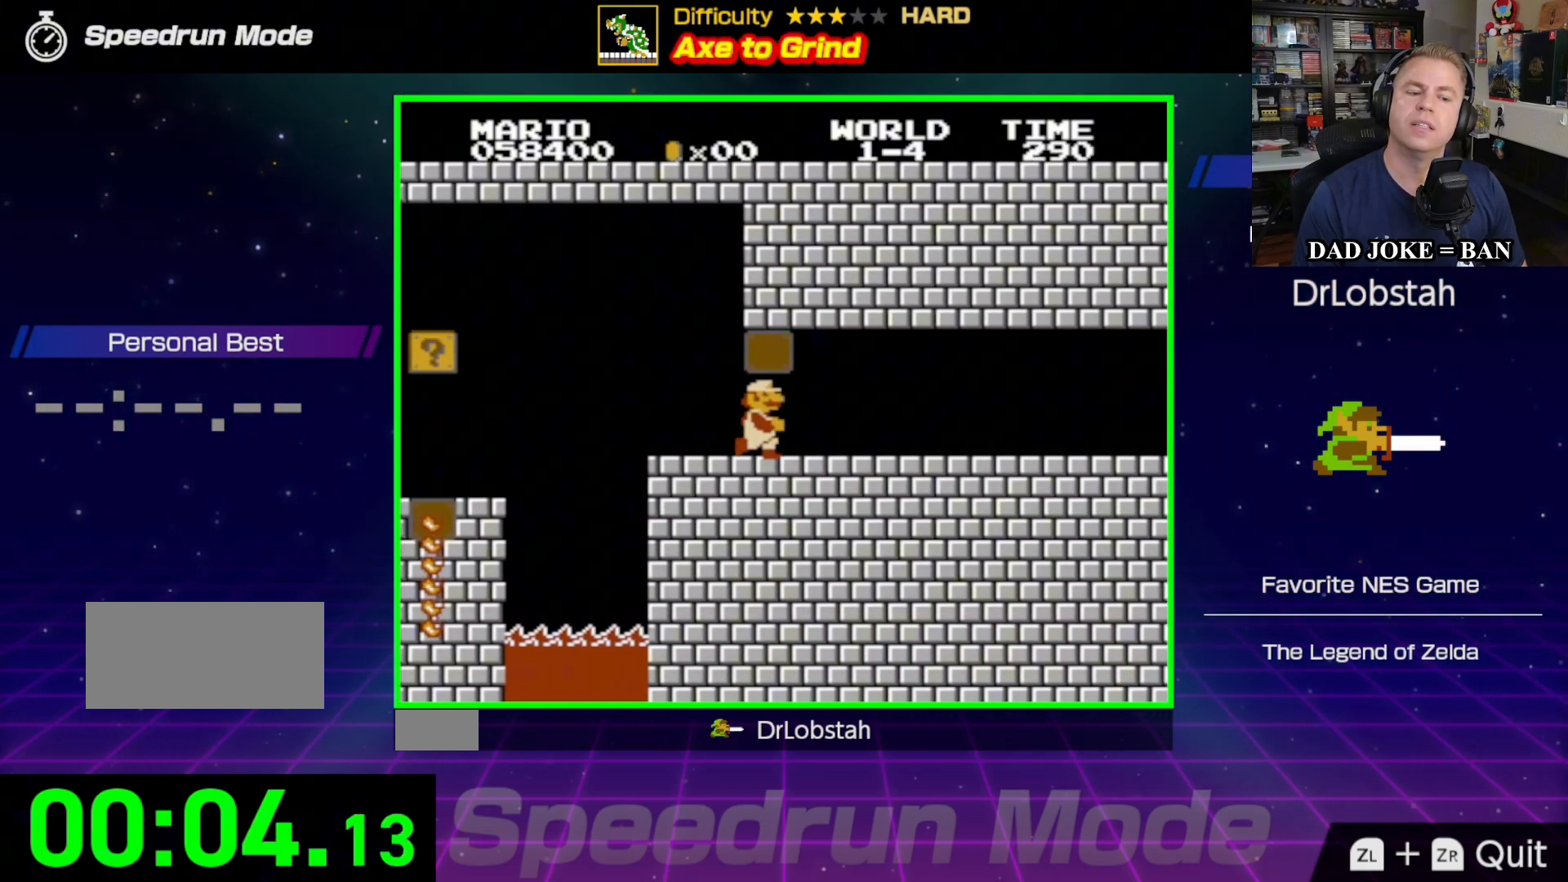
{"buttons": ["B", "DPAD_RIGHT"], "events": []}
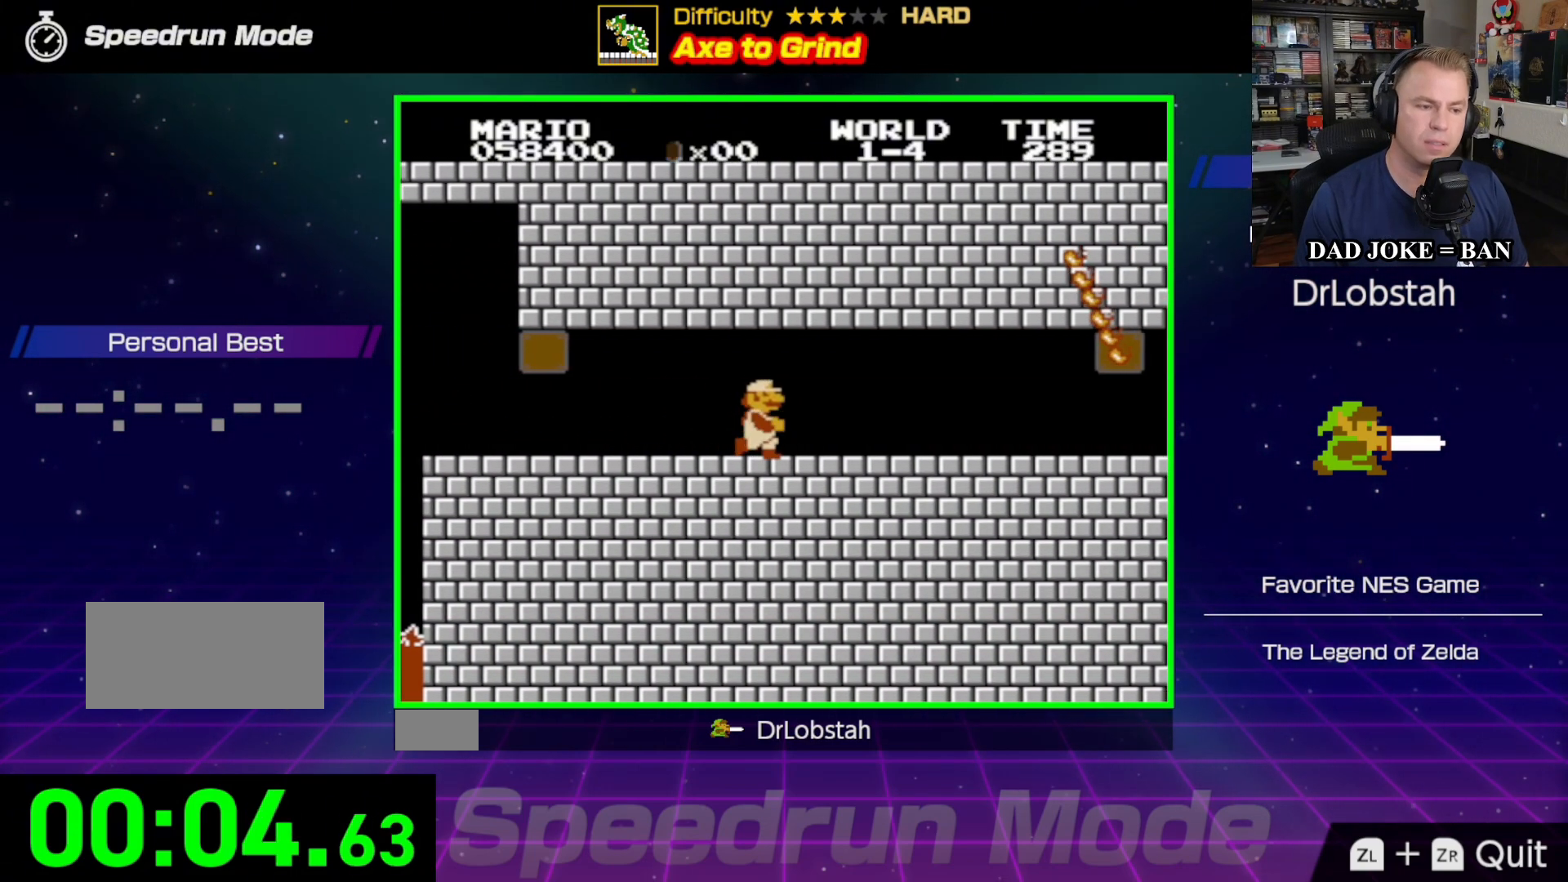
{"buttons": ["B", "DPAD_RIGHT"], "events": []}
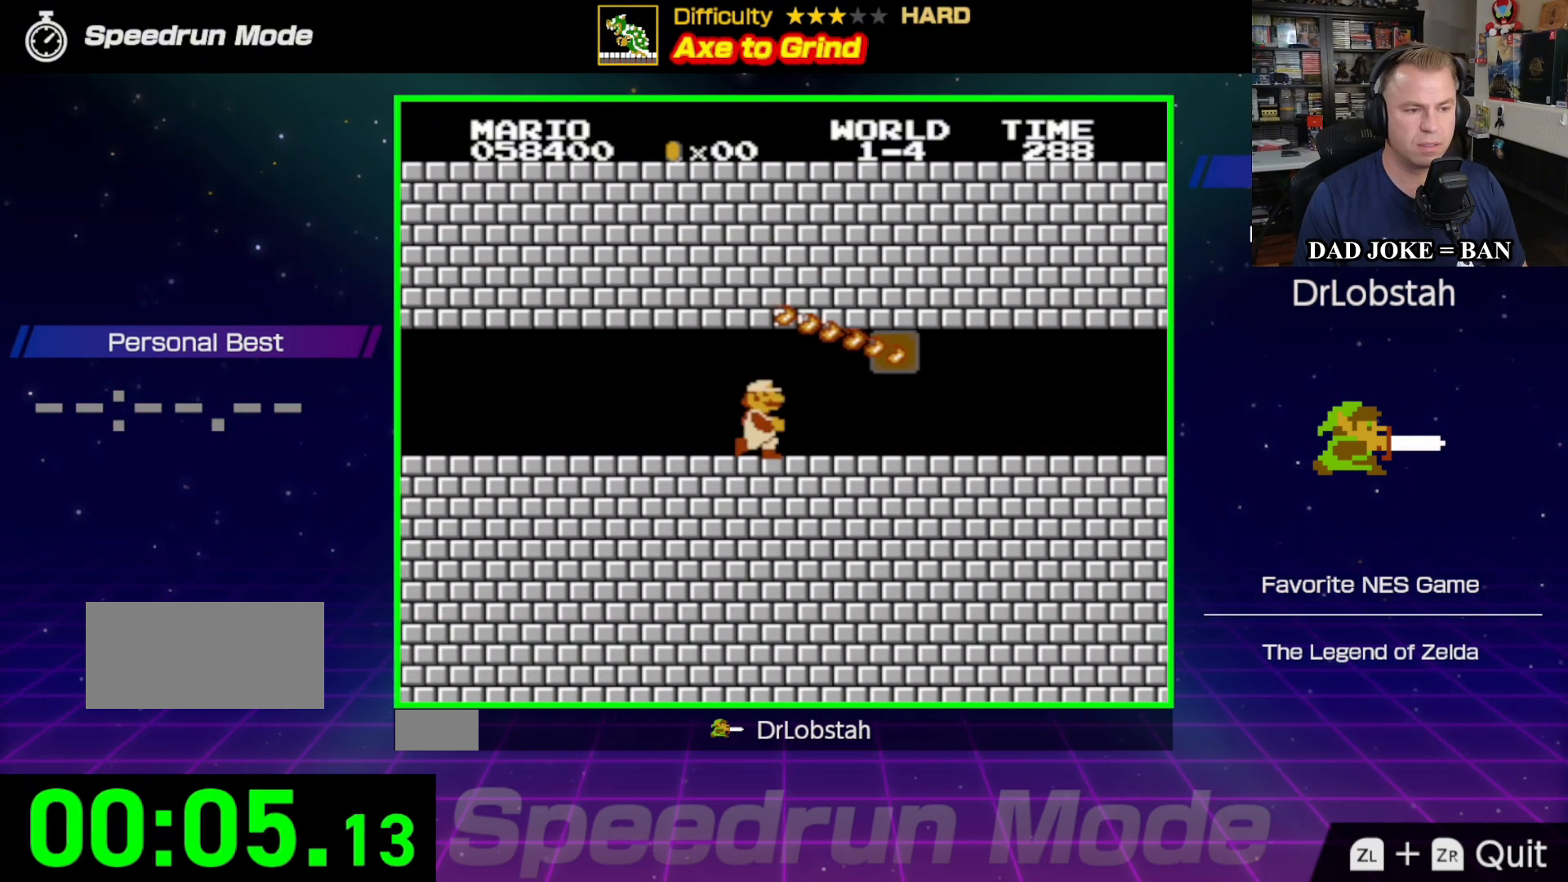
{"buttons": ["B", "DPAD_RIGHT"], "events": []}
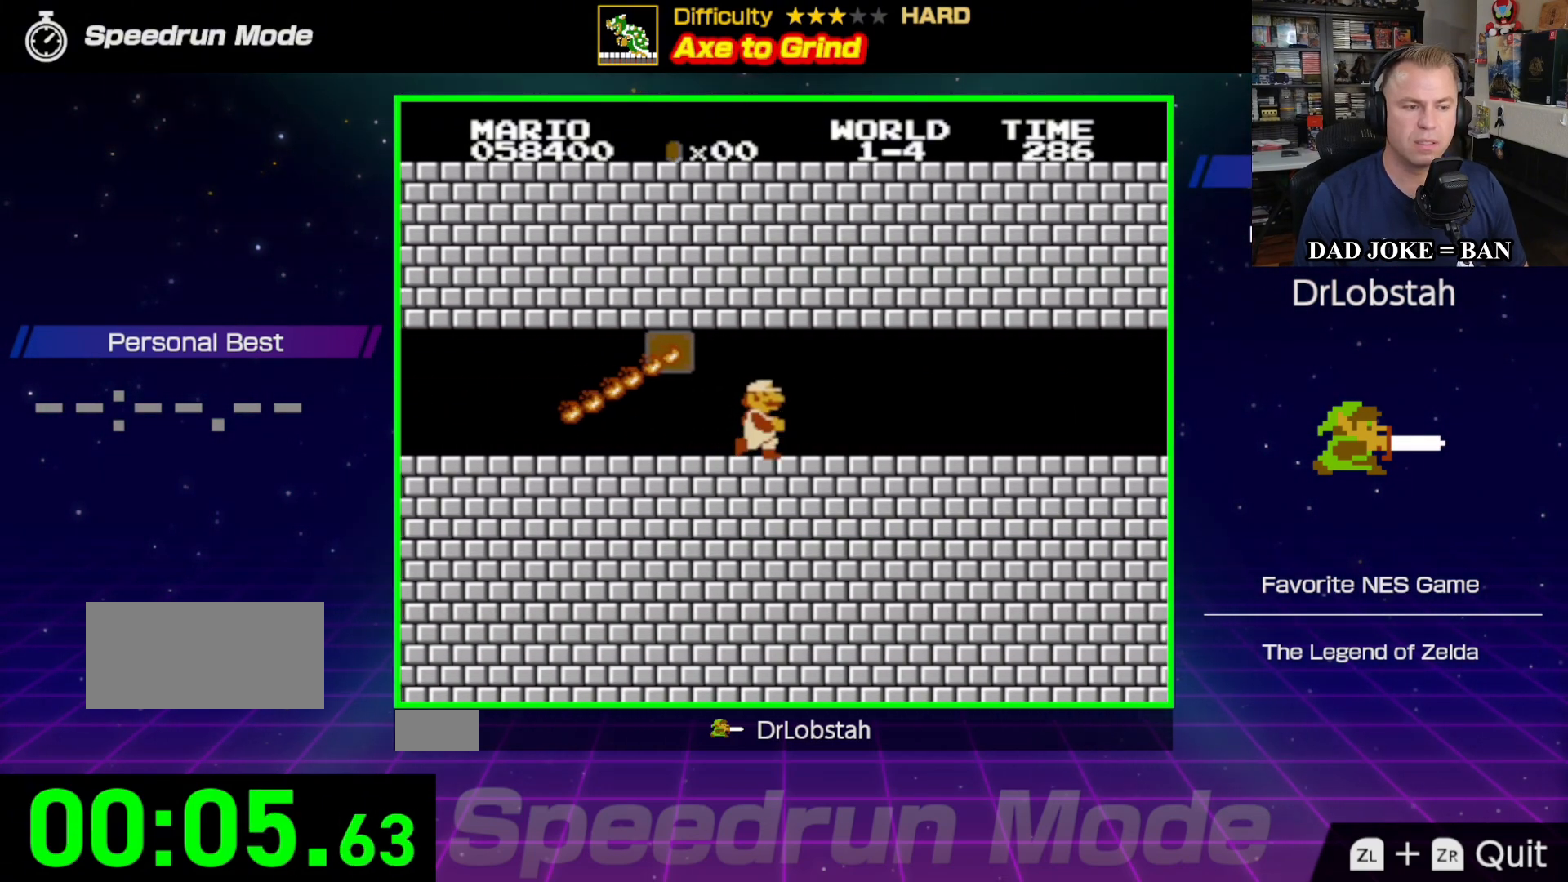
{"buttons": ["B", "DPAD_RIGHT"], "events": []}
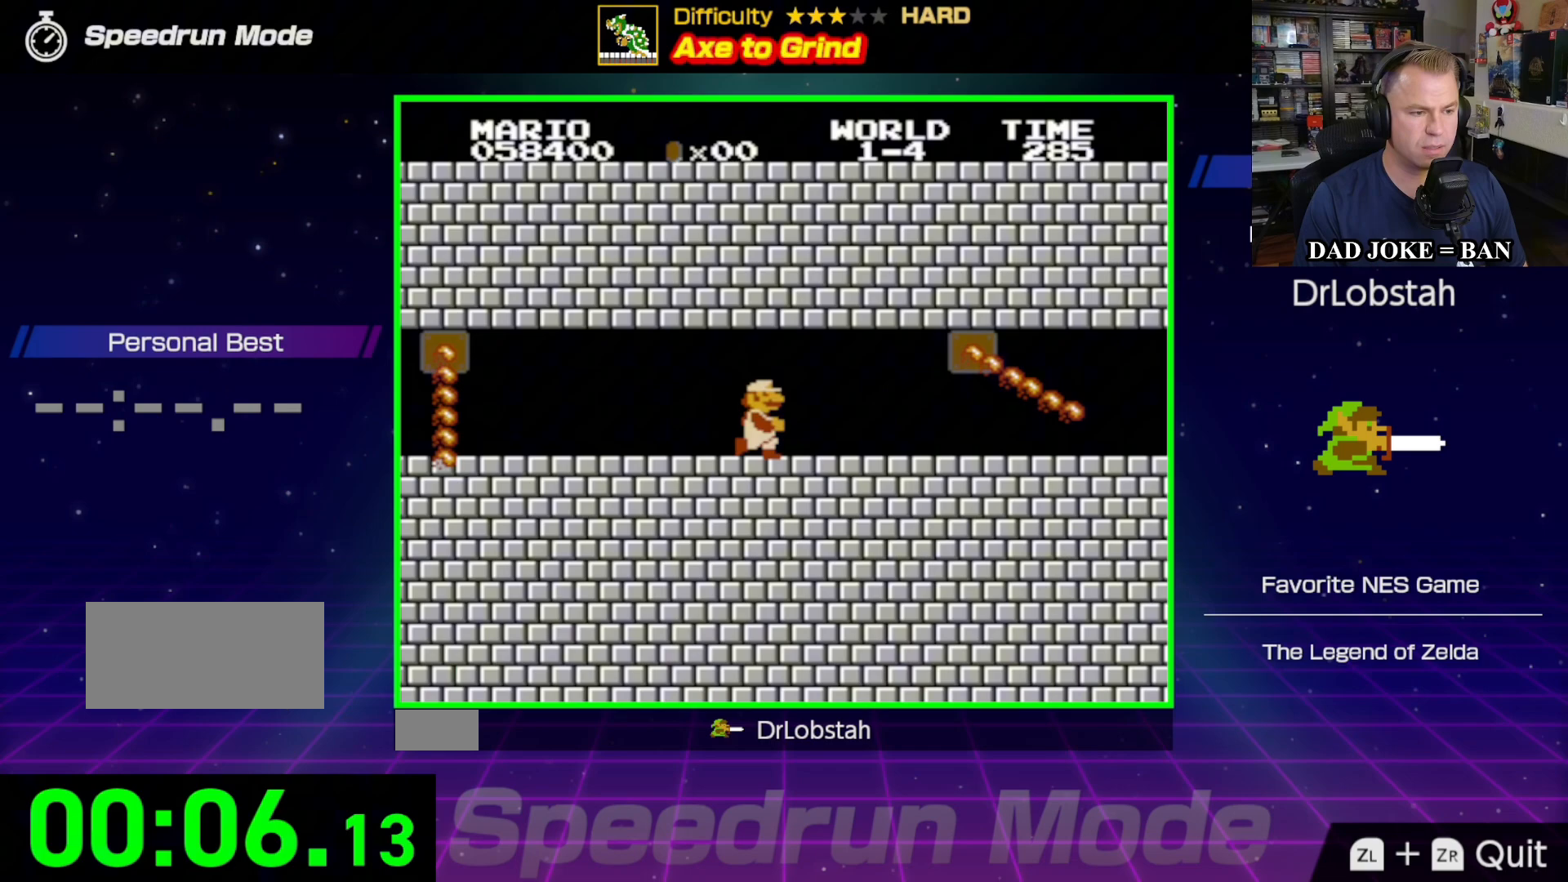
{"buttons": ["B", "DPAD_RIGHT"], "events": []}
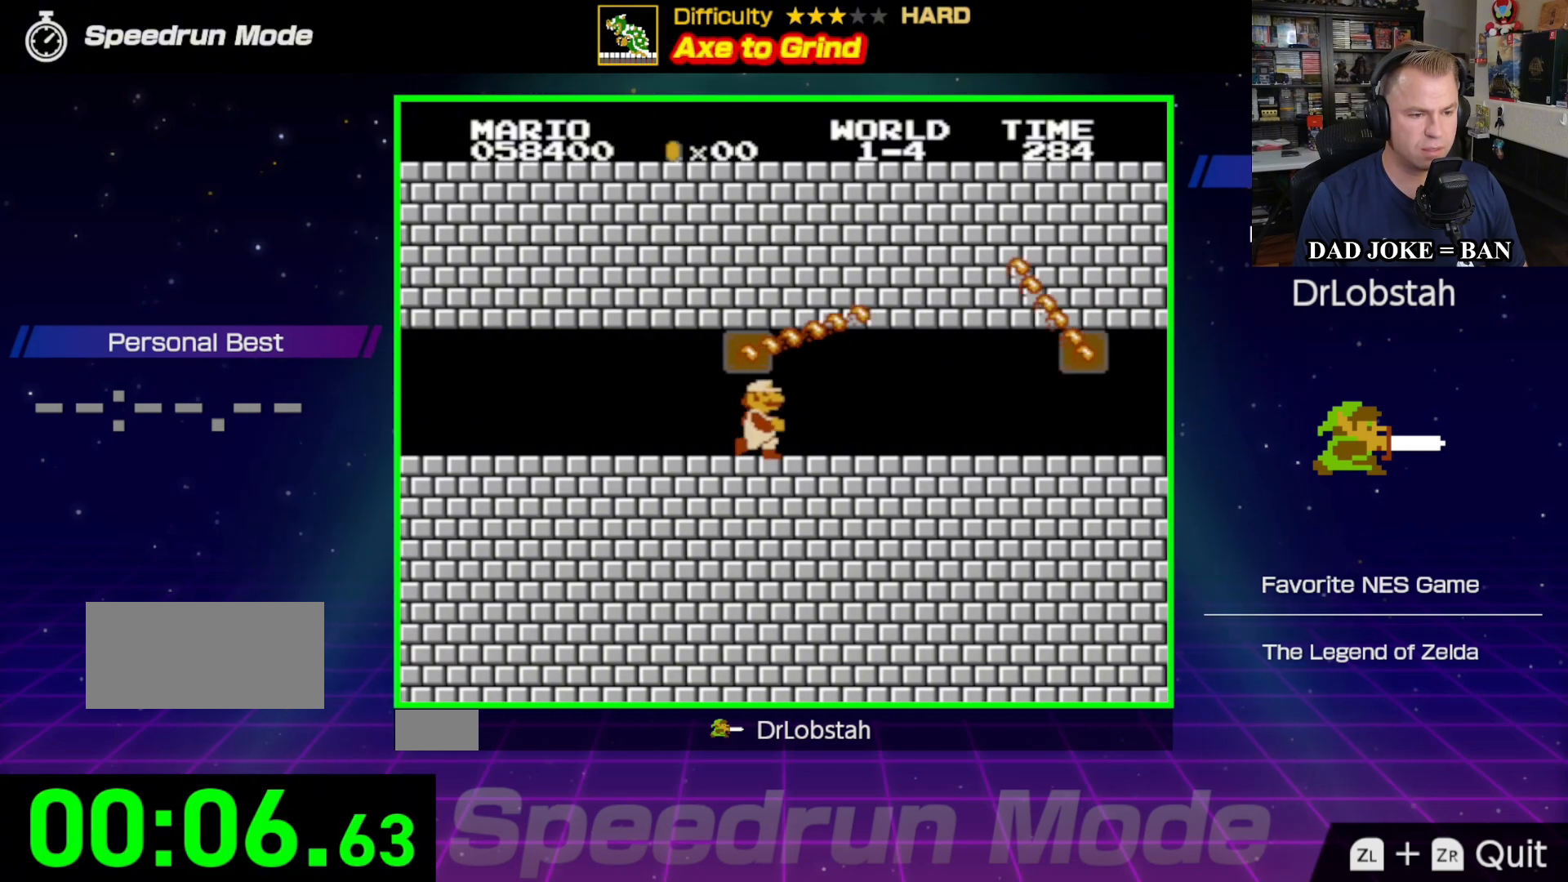
{"buttons": ["B", "DPAD_RIGHT"], "events": []}